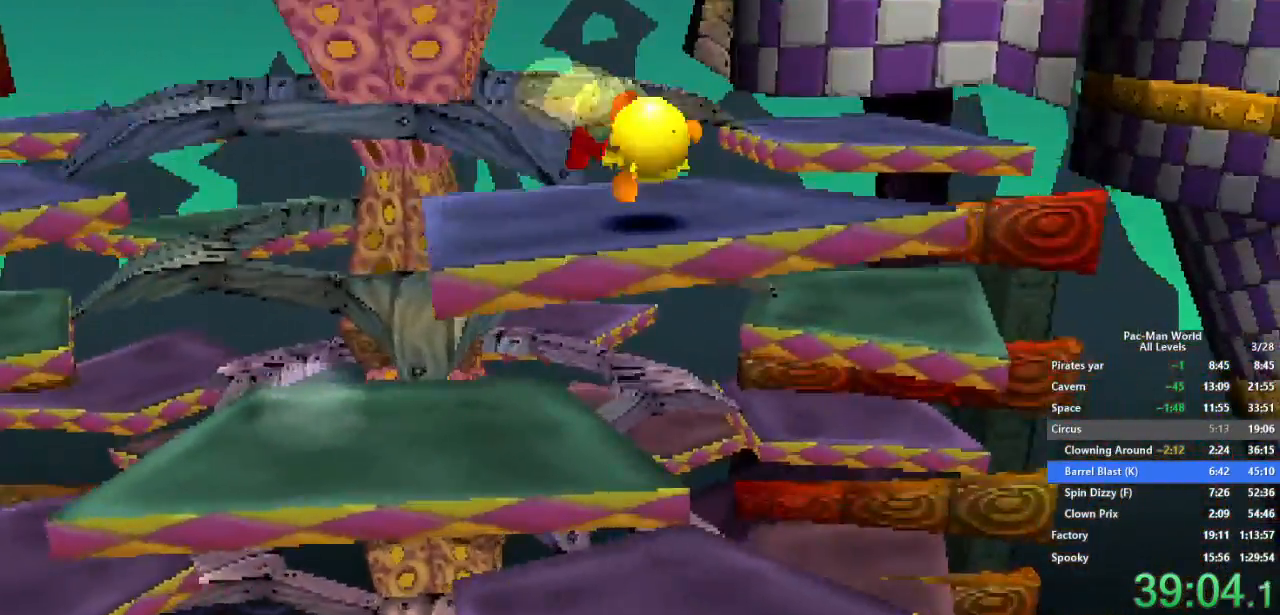
Gameplay with a controller (Xbox layout); each line is a JSON object with the inputs held at the frame after it. "events" lists button and stick changes between this image and that frame as [ms after this image, input, new state], when the widget could be followed in between. Not read: HOME L1 L2 L3 R2 R3.
{"buttons": [], "left_stick": "up-left", "right_stick": "center", "events": [[483, "left_stick", "up-left"]]}
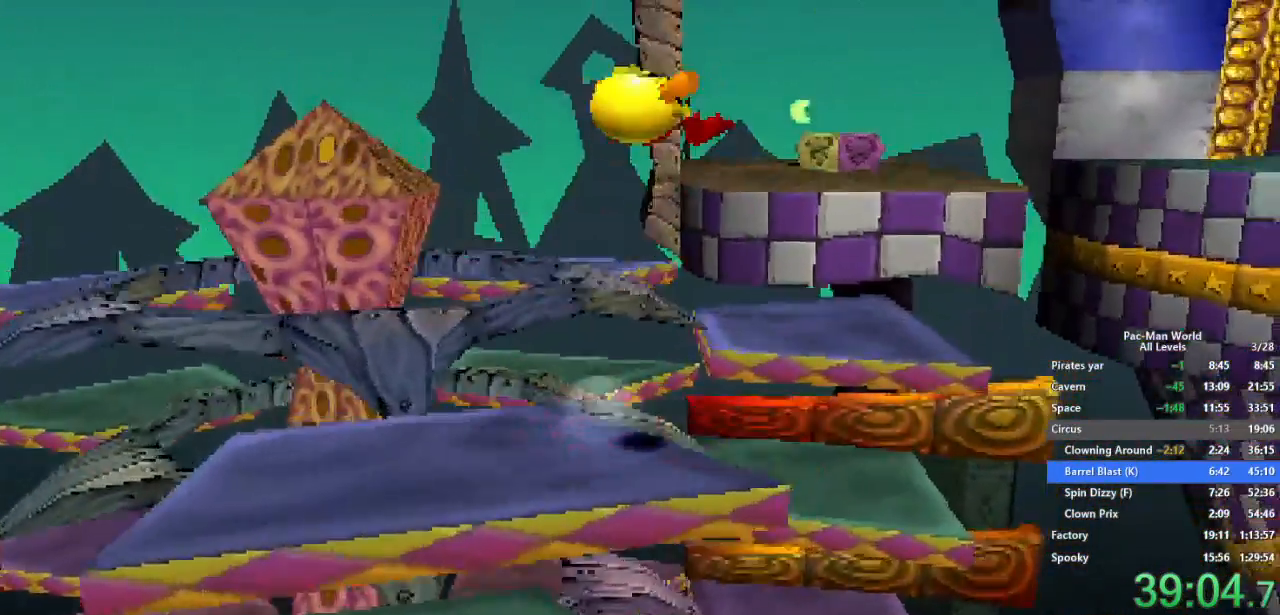
{"buttons": [], "left_stick": "up-right", "right_stick": "center", "events": [[33, "left_stick", "up-right"], [150, "left_stick", "up"], [250, "left_stick", "up-right"], [400, "A", "down"], [500, "A", "up"]]}
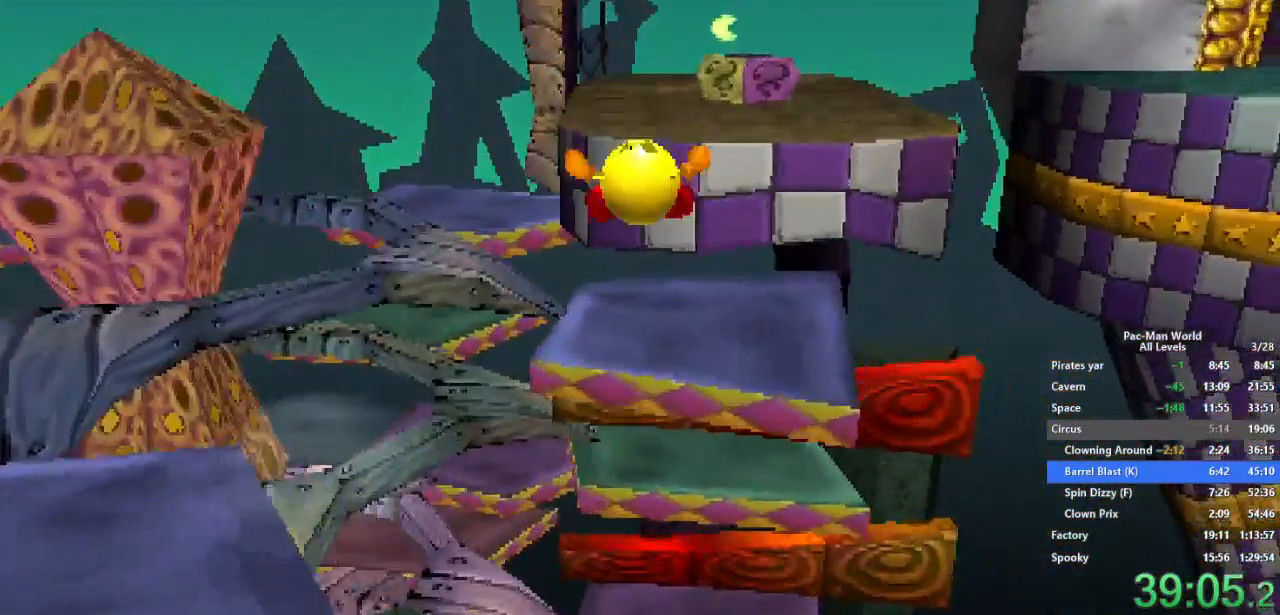
{"buttons": [], "left_stick": "up", "right_stick": "center", "events": [[300, "left_stick", "up"]]}
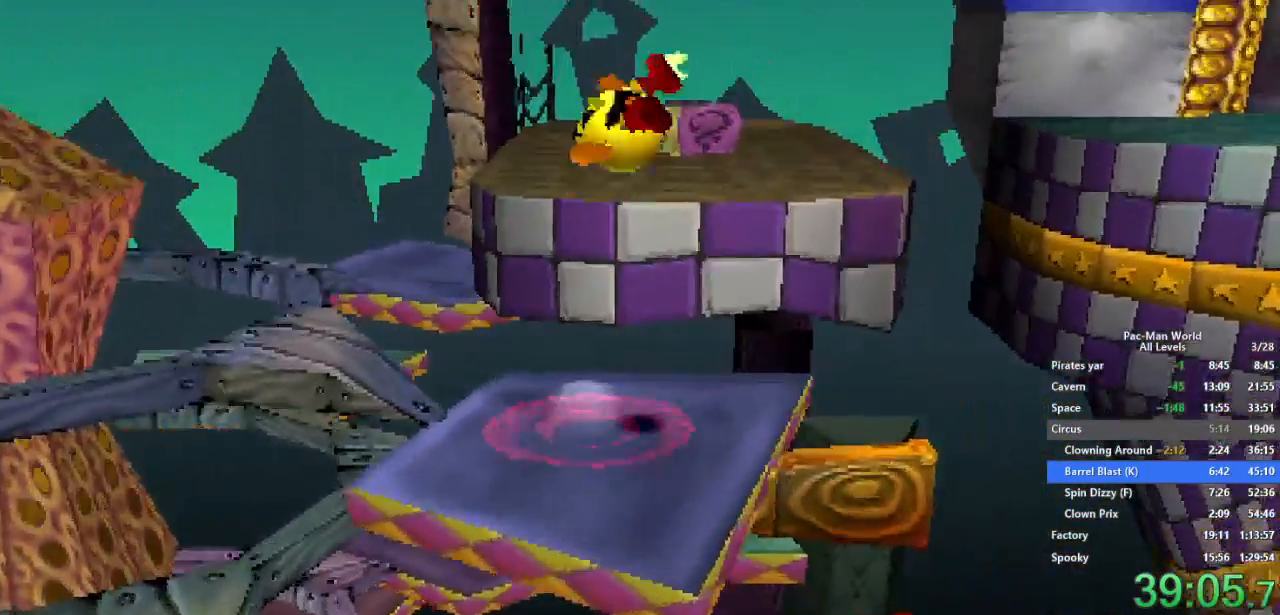
{"buttons": [], "left_stick": "up", "right_stick": "center", "events": [[333, "left_stick", "up-right"], [450, "left_stick", "up"]]}
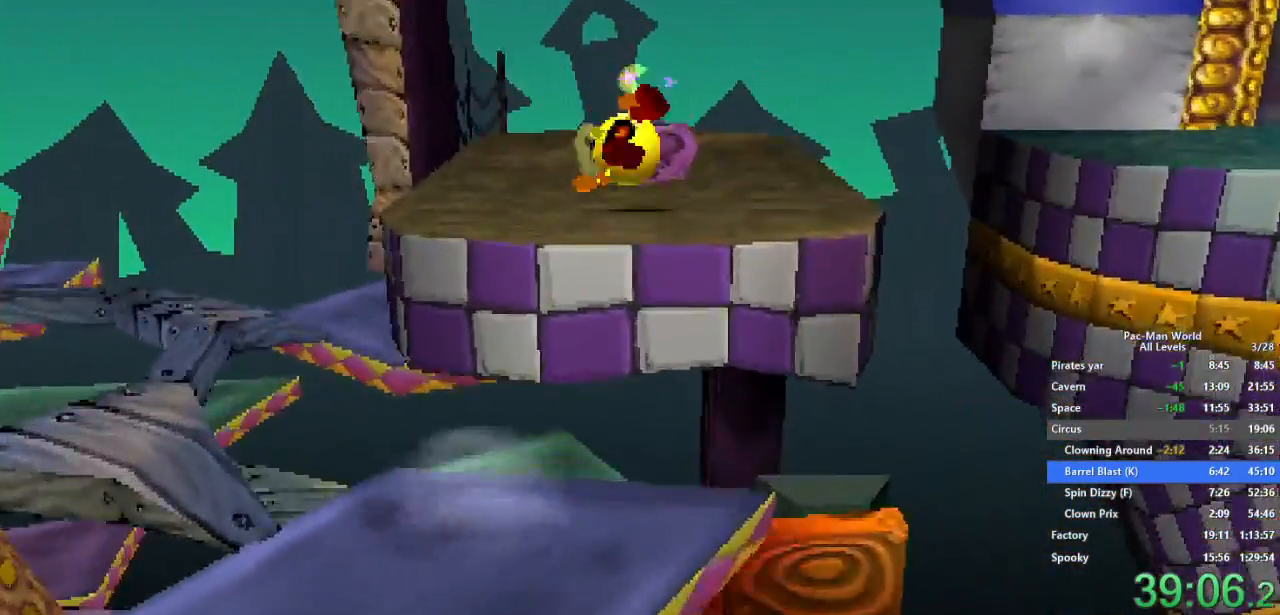
{"buttons": [], "left_stick": "up-left", "right_stick": "center", "events": [[50, "A", "down"], [50, "left_stick", "up-right"], [150, "left_stick", "up"], [167, "A", "up"], [417, "left_stick", "up-left"]]}
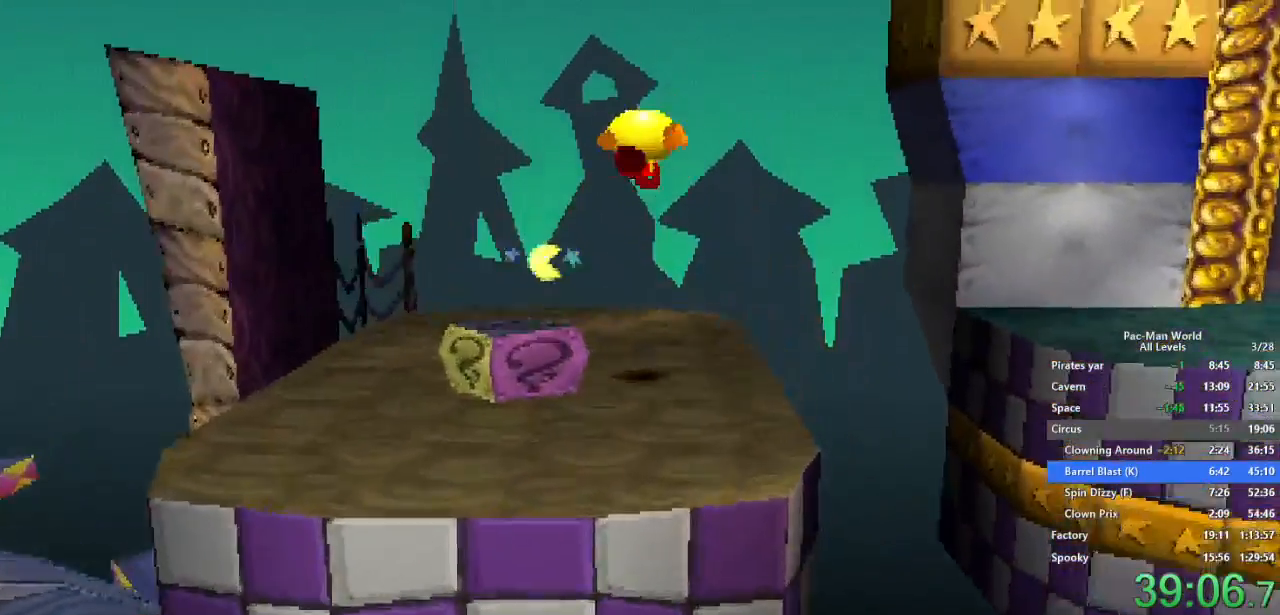
{"buttons": [], "left_stick": "up", "right_stick": "center", "events": [[333, "left_stick", "up"]]}
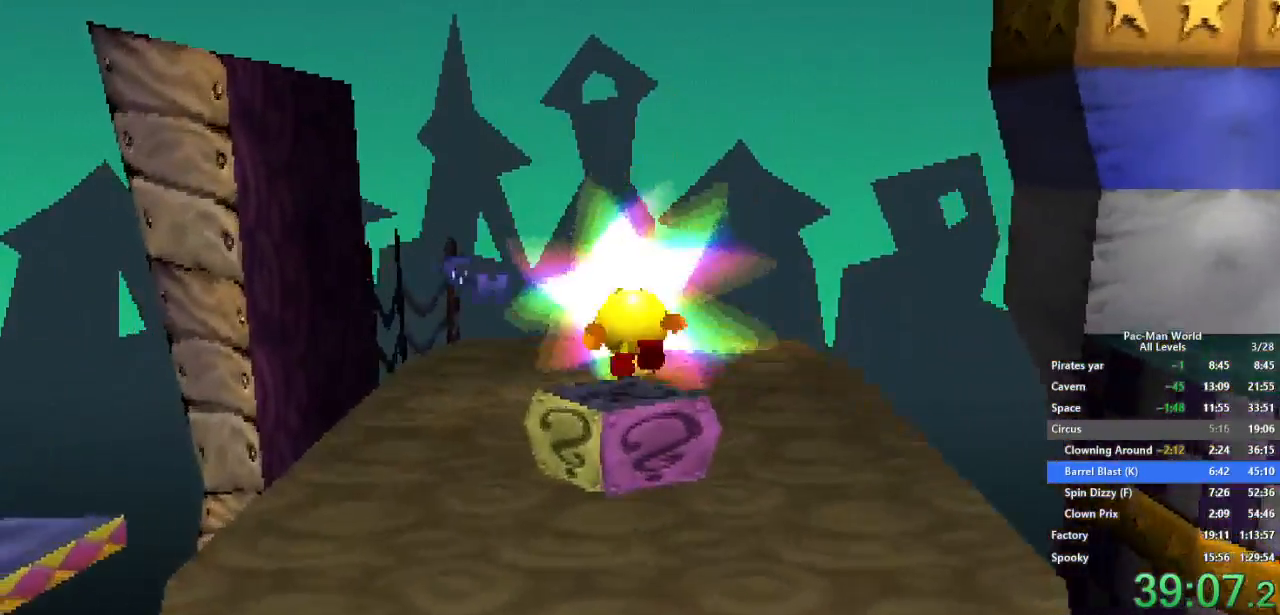
{"buttons": ["A"], "left_stick": "down-right", "right_stick": "center", "events": [[67, "left_stick", "right"], [117, "left_stick", "down-right"], [233, "left_stick", "right"], [417, "A", "down"], [500, "left_stick", "down-right"]]}
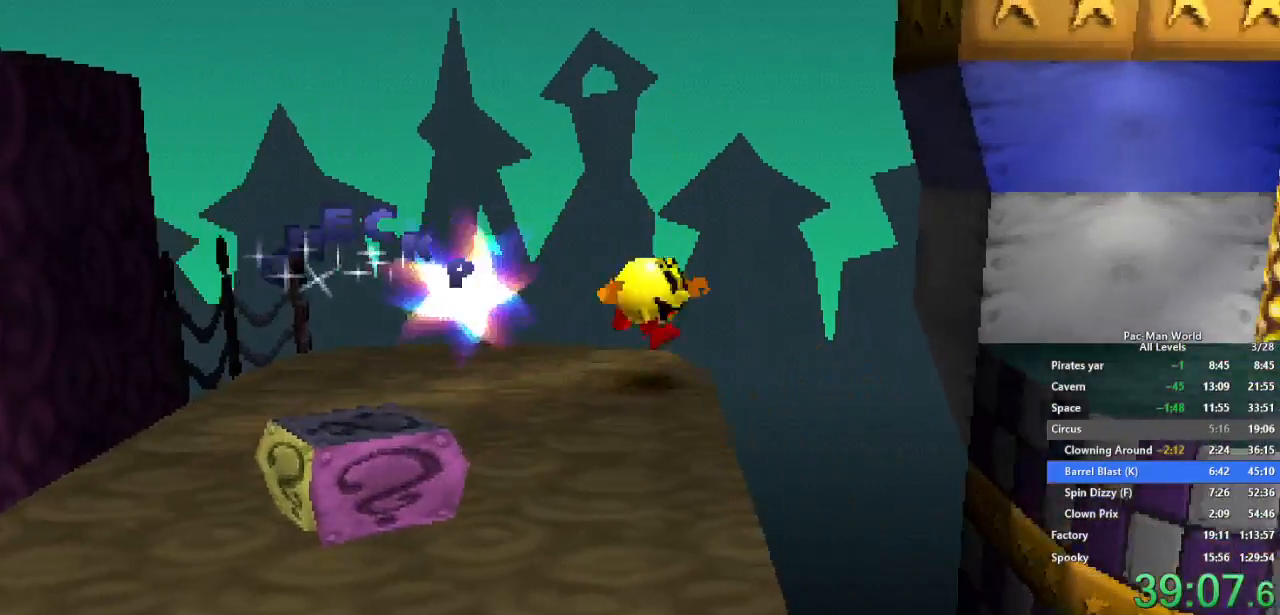
{"buttons": [], "left_stick": "up-right", "right_stick": "center", "events": [[17, "A", "up"], [333, "left_stick", "up-right"]]}
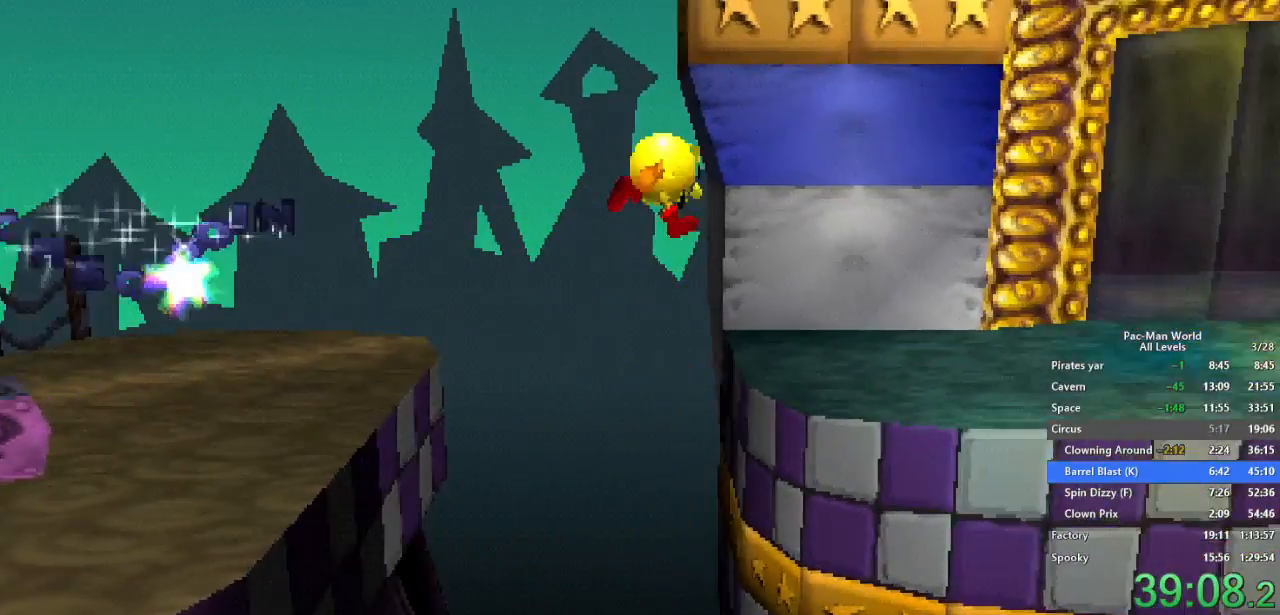
{"buttons": [], "left_stick": "up-right", "right_stick": "center", "events": [[217, "left_stick", "down-right"], [350, "left_stick", "right"], [467, "left_stick", "up-right"]]}
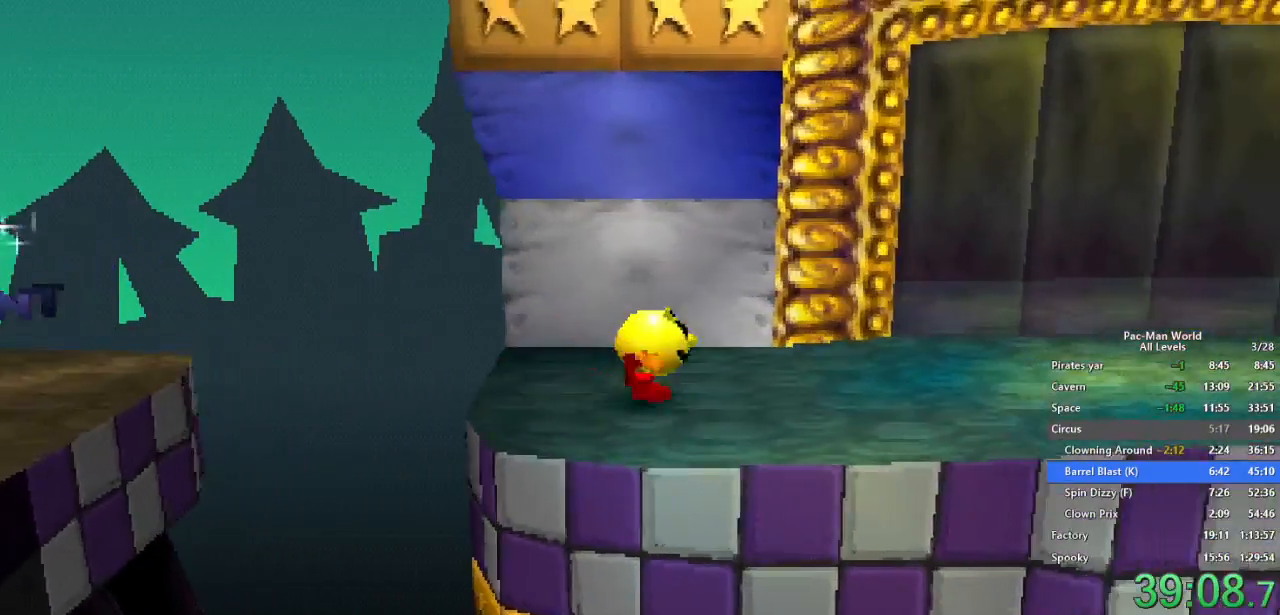
{"buttons": [], "left_stick": "right", "right_stick": "center", "events": [[83, "left_stick", "down-right"], [200, "left_stick", "up-right"], [283, "left_stick", "down-right"], [383, "left_stick", "up-right"], [467, "left_stick", "right"]]}
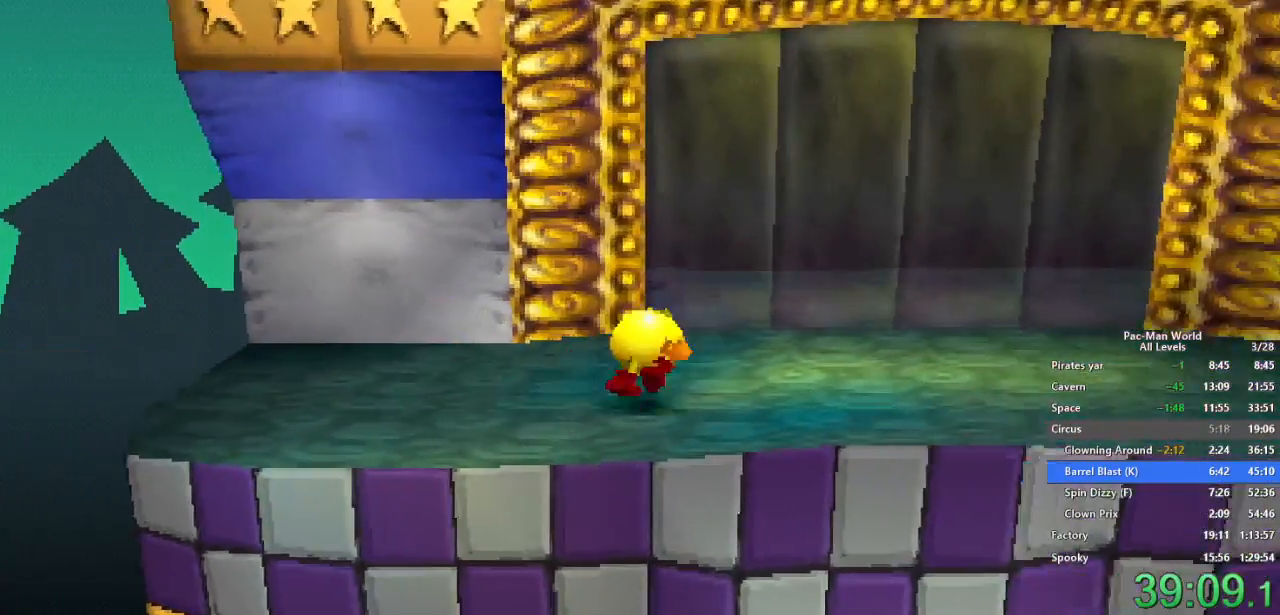
{"buttons": [], "left_stick": "up-right", "right_stick": "center", "events": [[450, "left_stick", "up-right"]]}
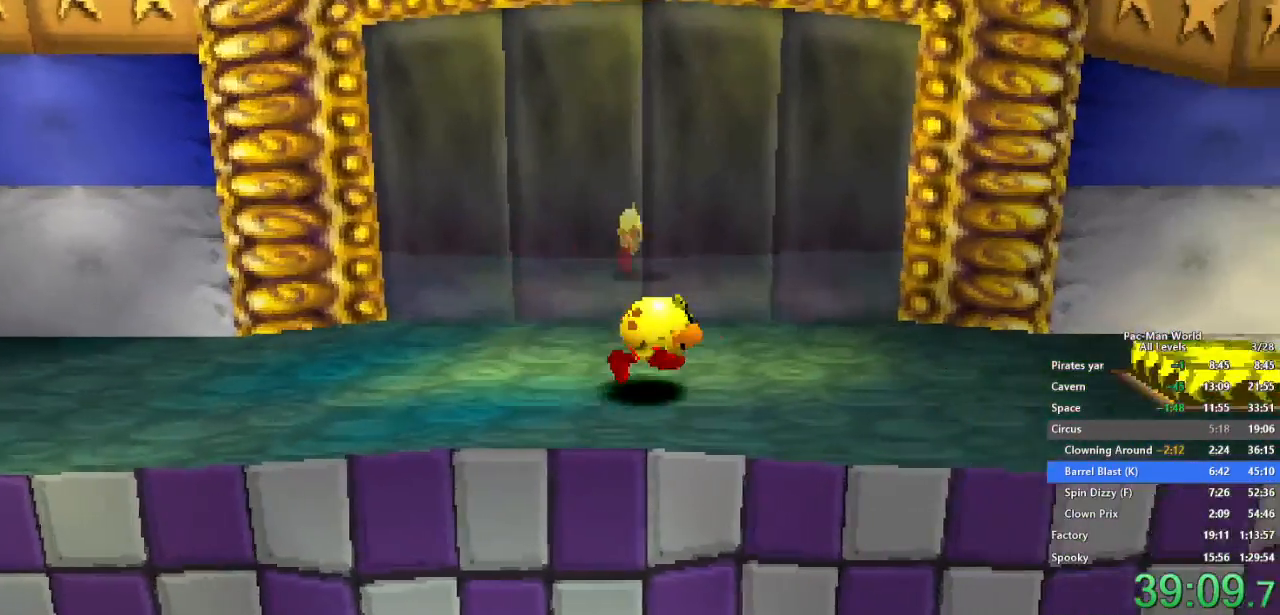
{"buttons": [], "left_stick": "right", "right_stick": "center", "events": [[67, "left_stick", "down-right"], [183, "left_stick", "up-right"], [267, "left_stick", "down-right"], [300, "A", "down"], [367, "left_stick", "up-right"], [417, "A", "up"], [450, "left_stick", "right"]]}
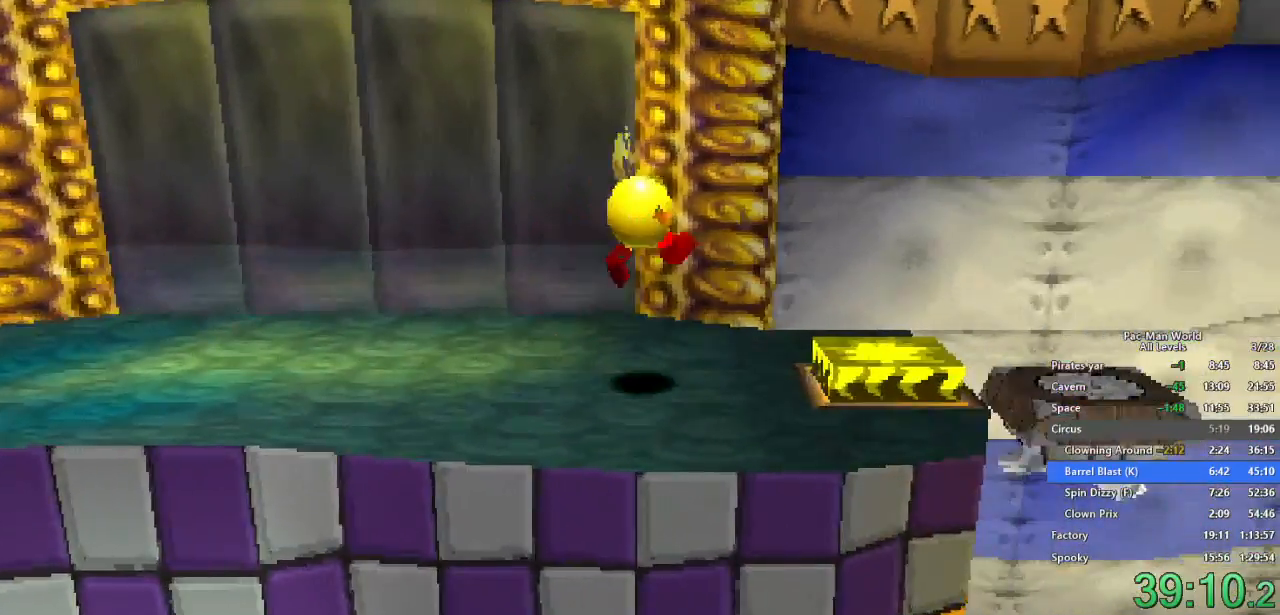
{"buttons": [], "left_stick": "right", "right_stick": "center", "events": []}
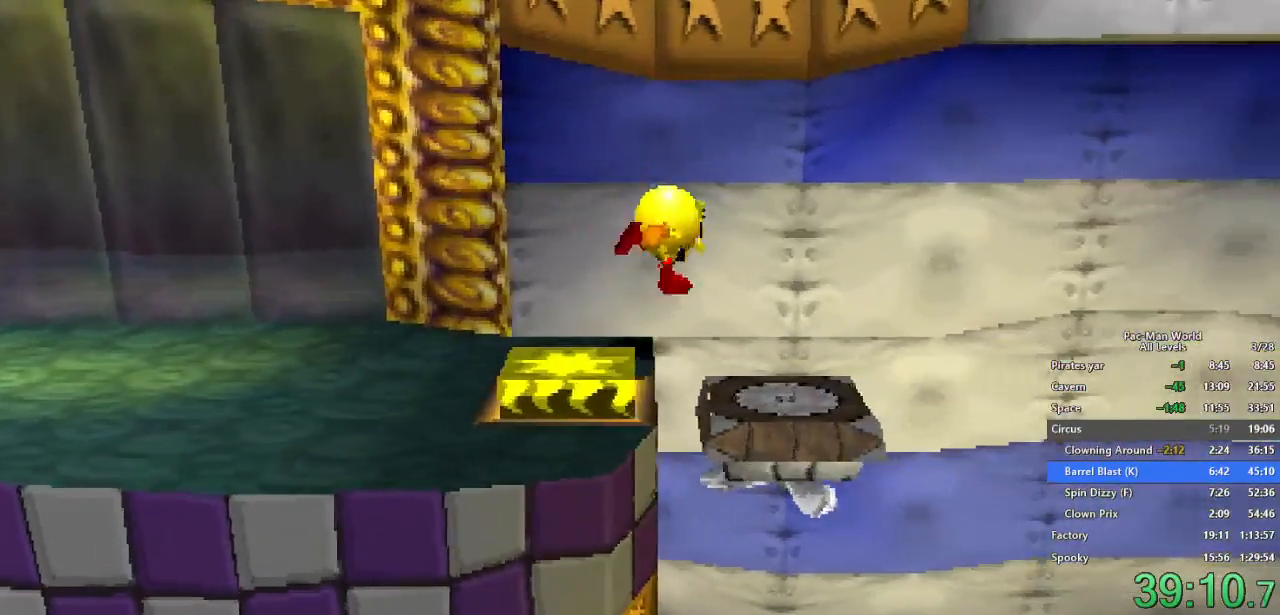
{"buttons": ["X"], "left_stick": "center", "right_stick": "center", "events": [[100, "X", "down"], [150, "left_stick", "center"]]}
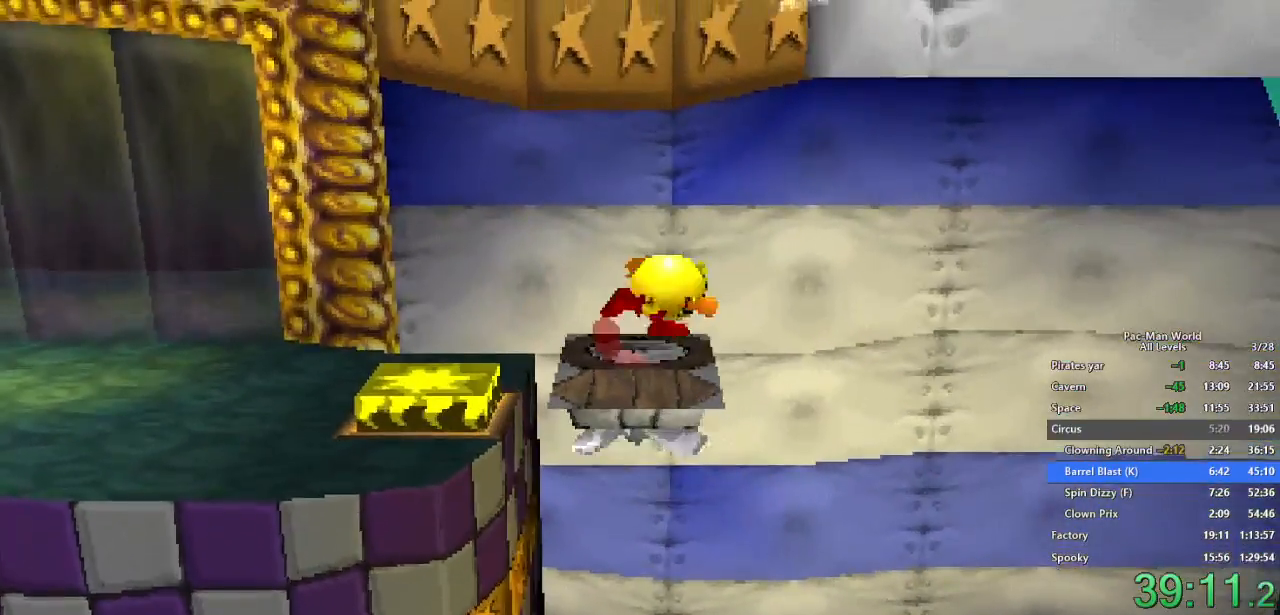
{"buttons": ["X"], "left_stick": "center", "right_stick": "center", "events": []}
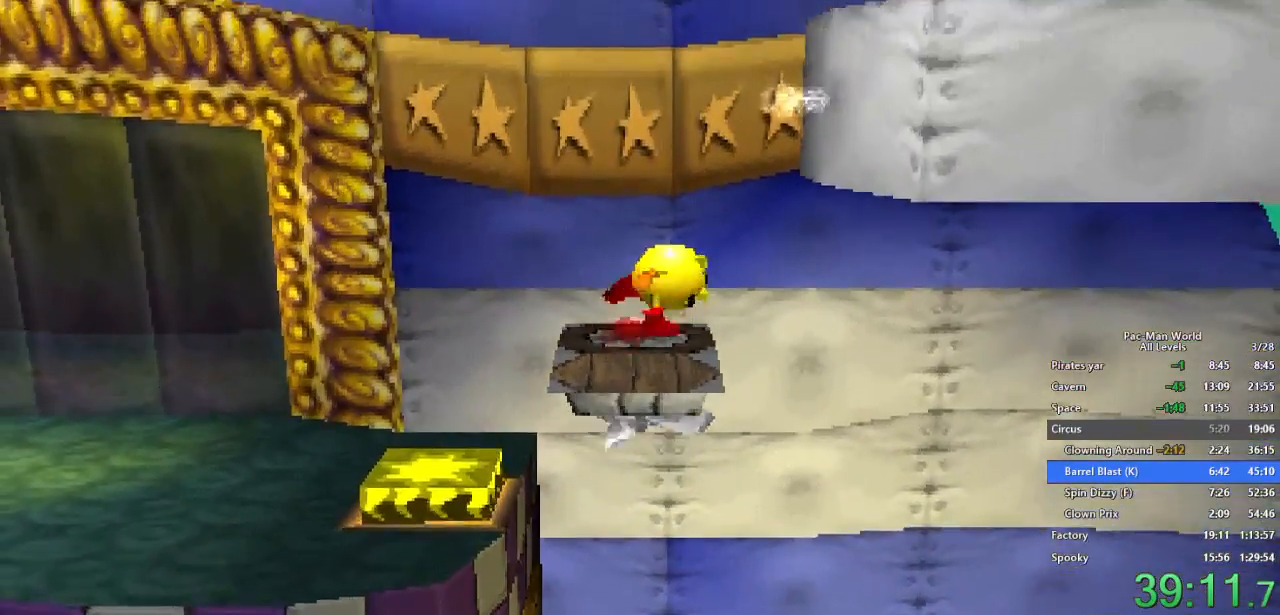
{"buttons": ["X"], "left_stick": "center", "right_stick": "center", "events": []}